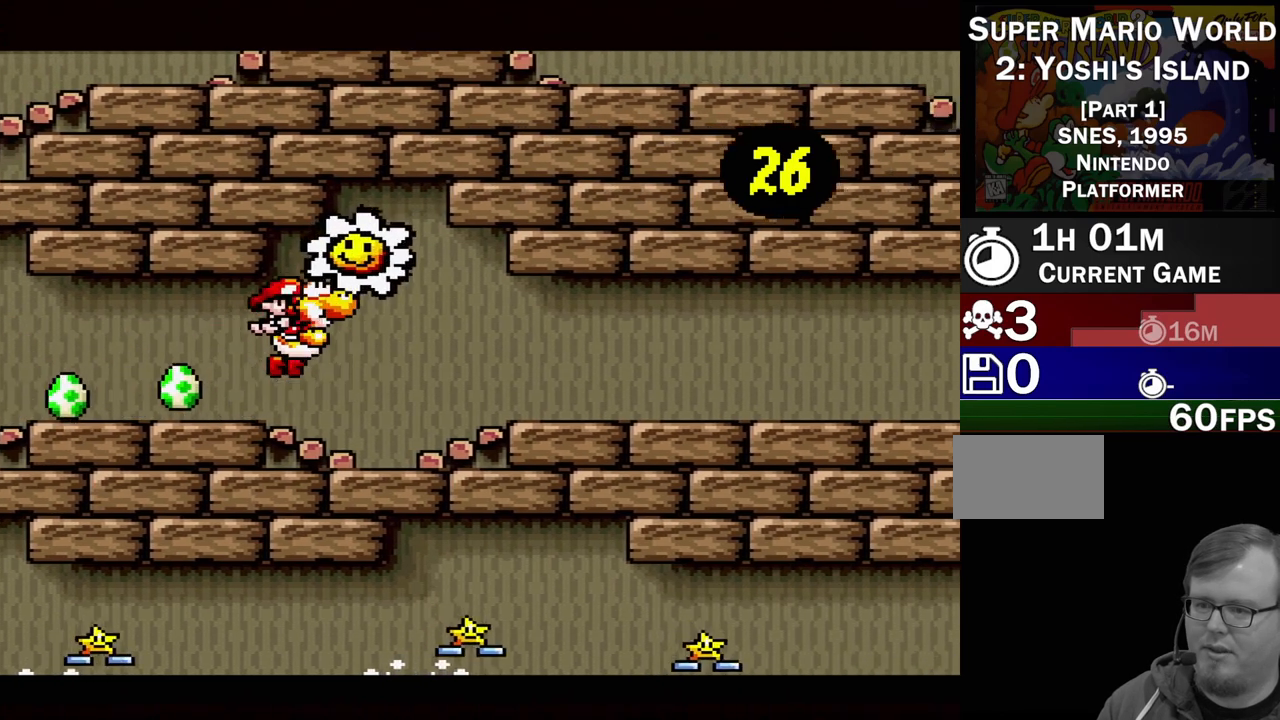
Gameplay with a controller (Nintendo layout); each line is a JSON object with the inputs held at the frame after it. "events" lists button and stick changes between this image and that frame as [ms after this image, input, new state], when the widget could be followed in between. Not read: L3 R3.
{"buttons": ["Y", "DPAD_RIGHT"], "events": [[150, "B", "up"], [200, "DPAD_RIGHT", "down"]]}
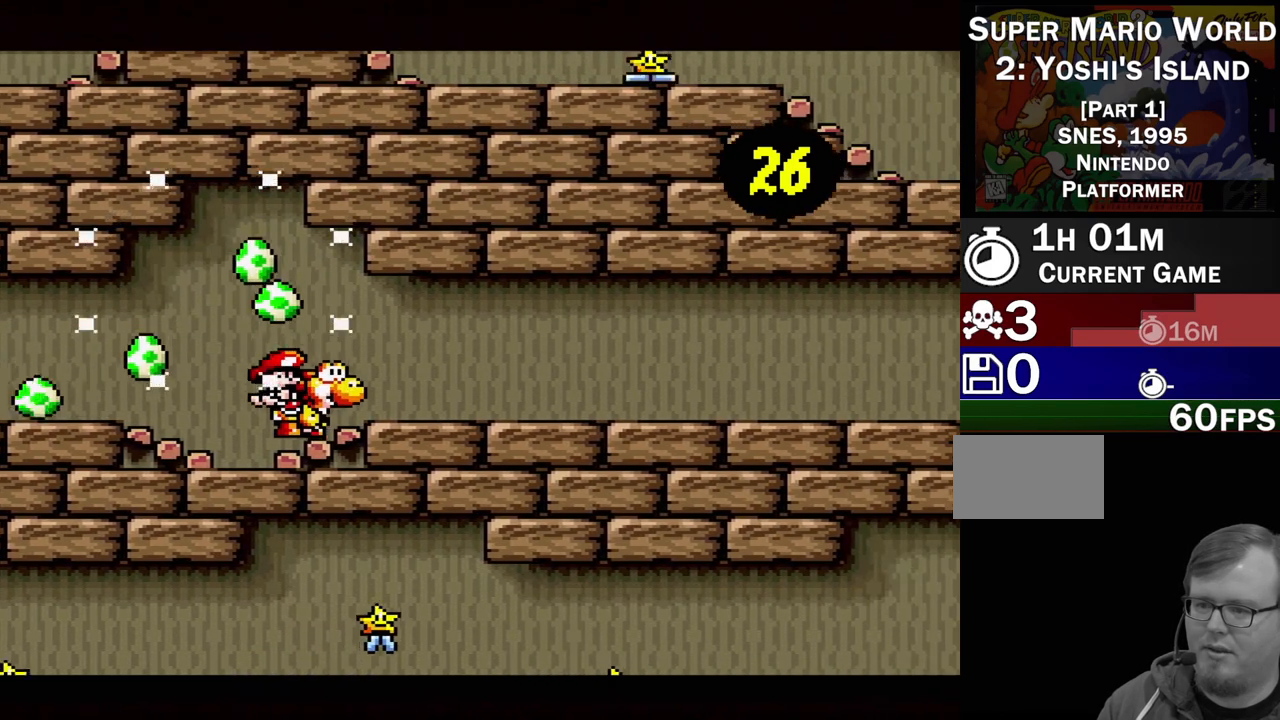
{"buttons": ["Y", "DPAD_RIGHT"], "events": []}
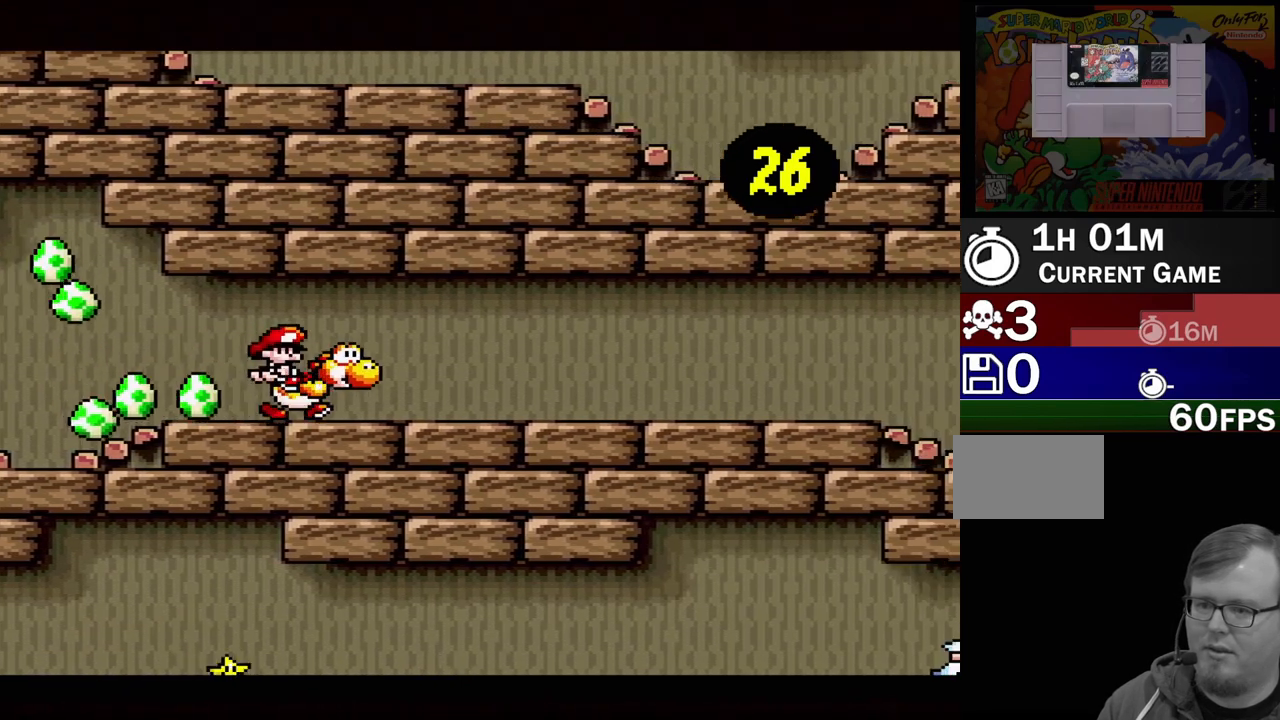
{"buttons": ["Y", "DPAD_RIGHT"], "events": []}
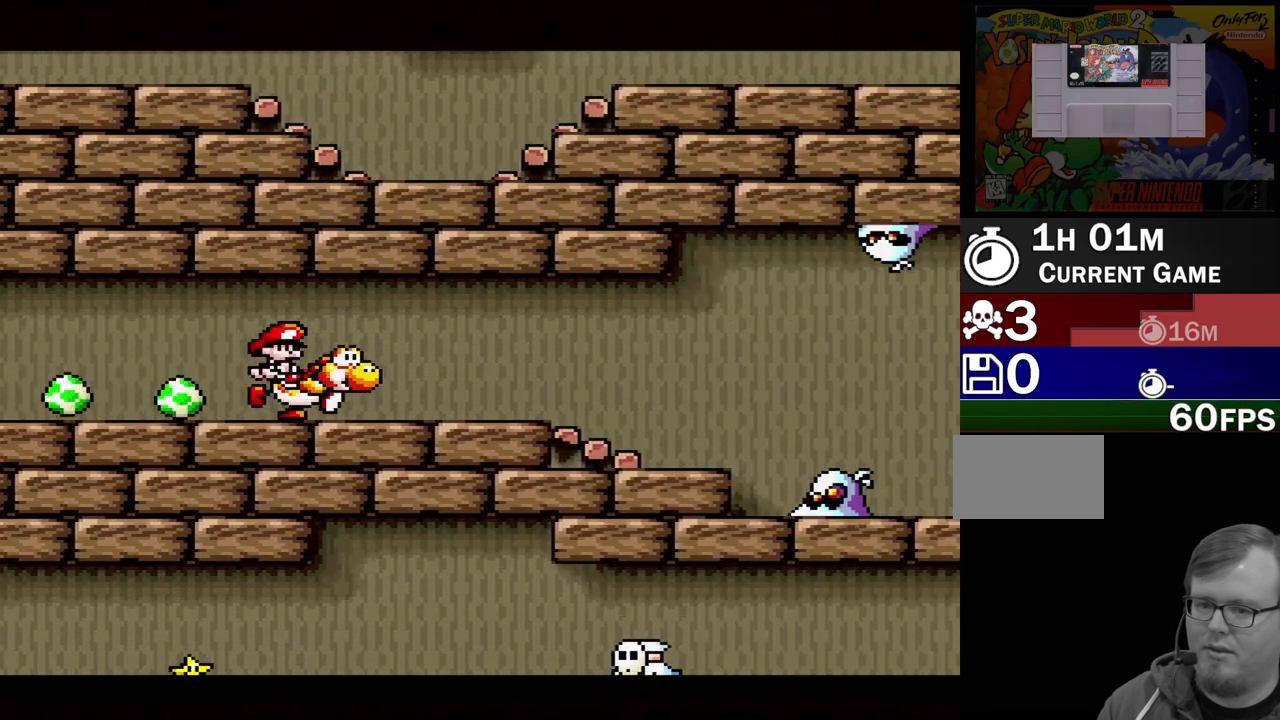
{"buttons": ["Y", "DPAD_RIGHT"], "events": []}
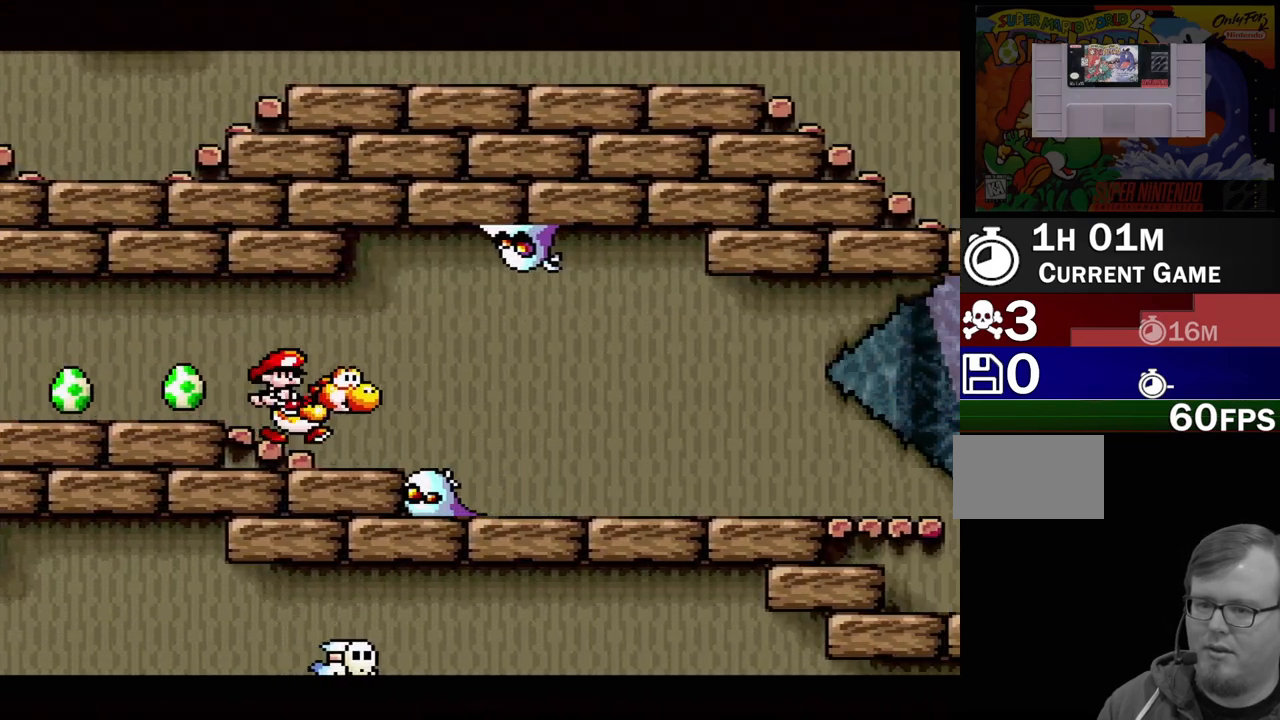
{"buttons": ["B", "Y", "DPAD_RIGHT"], "events": [[33, "B", "down"], [83, "B", "up"], [233, "B", "down"], [350, "B", "up"], [417, "B", "down"]]}
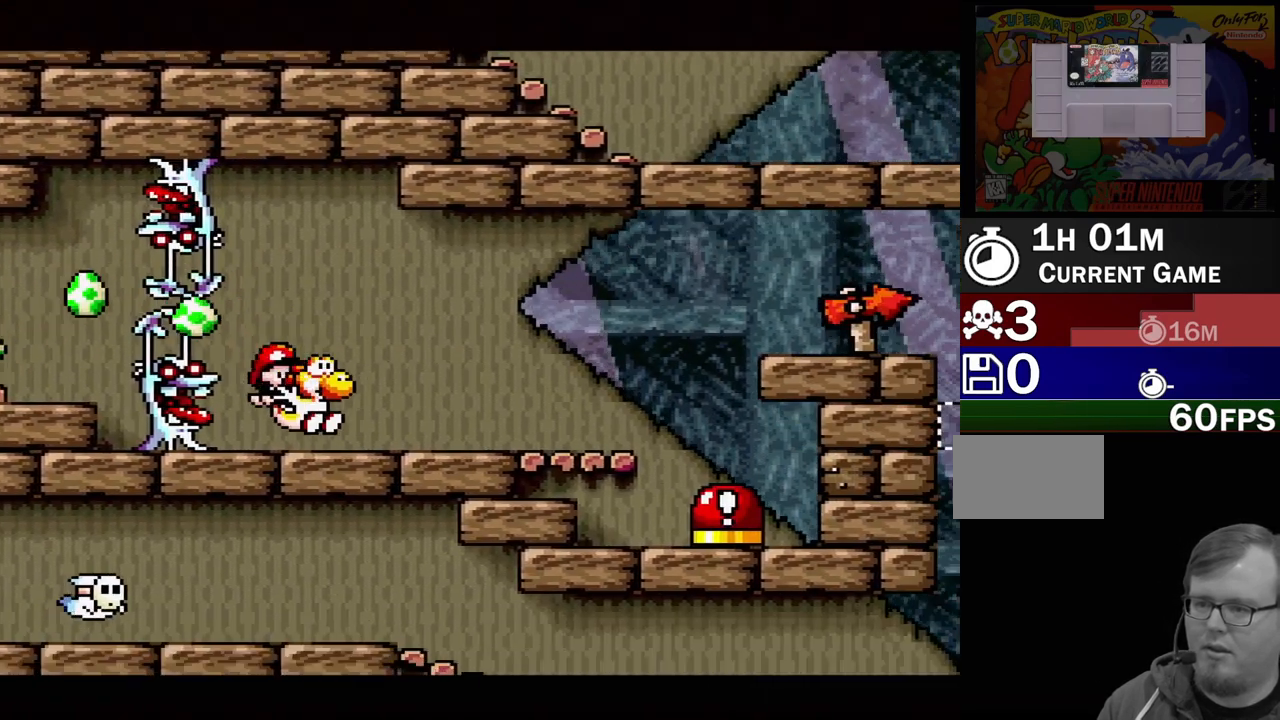
{"buttons": ["B", "Y"], "events": [[200, "B", "up"], [350, "B", "down"], [467, "DPAD_RIGHT", "up"]]}
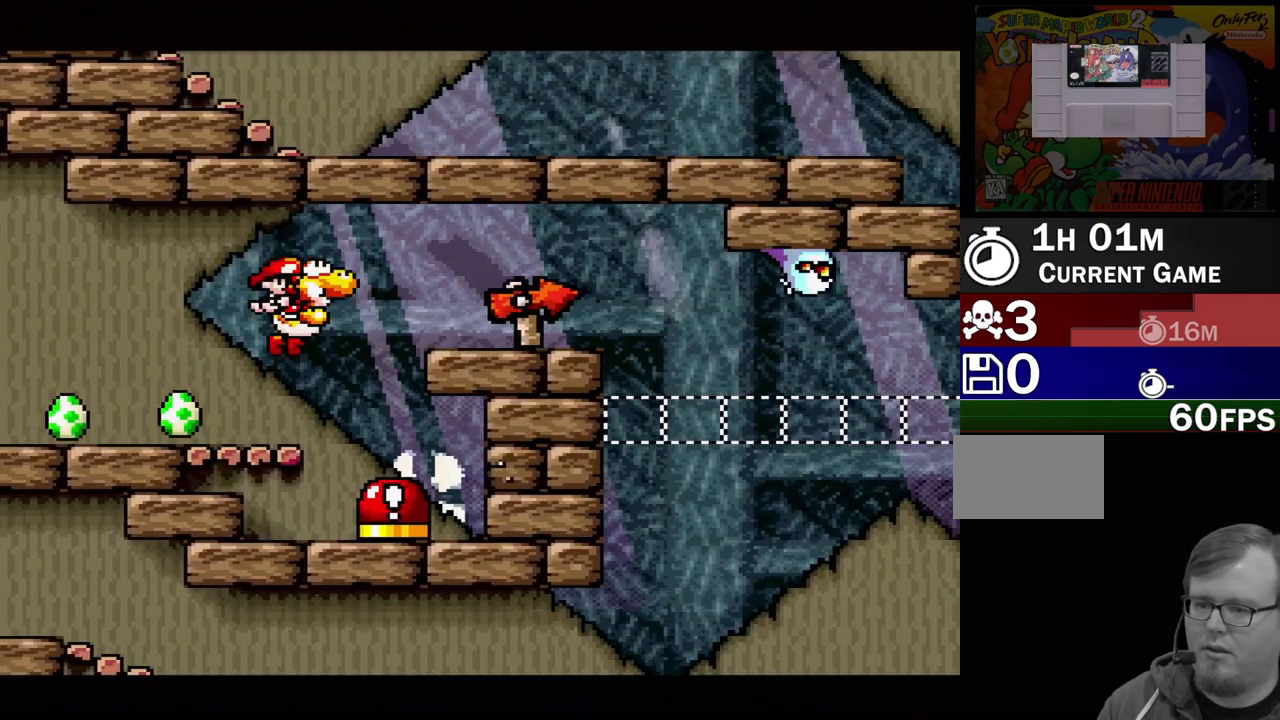
{"buttons": ["Y"], "events": [[33, "B", "up"], [33, "DPAD_LEFT", "down"], [83, "B", "down"], [333, "B", "up"], [367, "DPAD_LEFT", "up"]]}
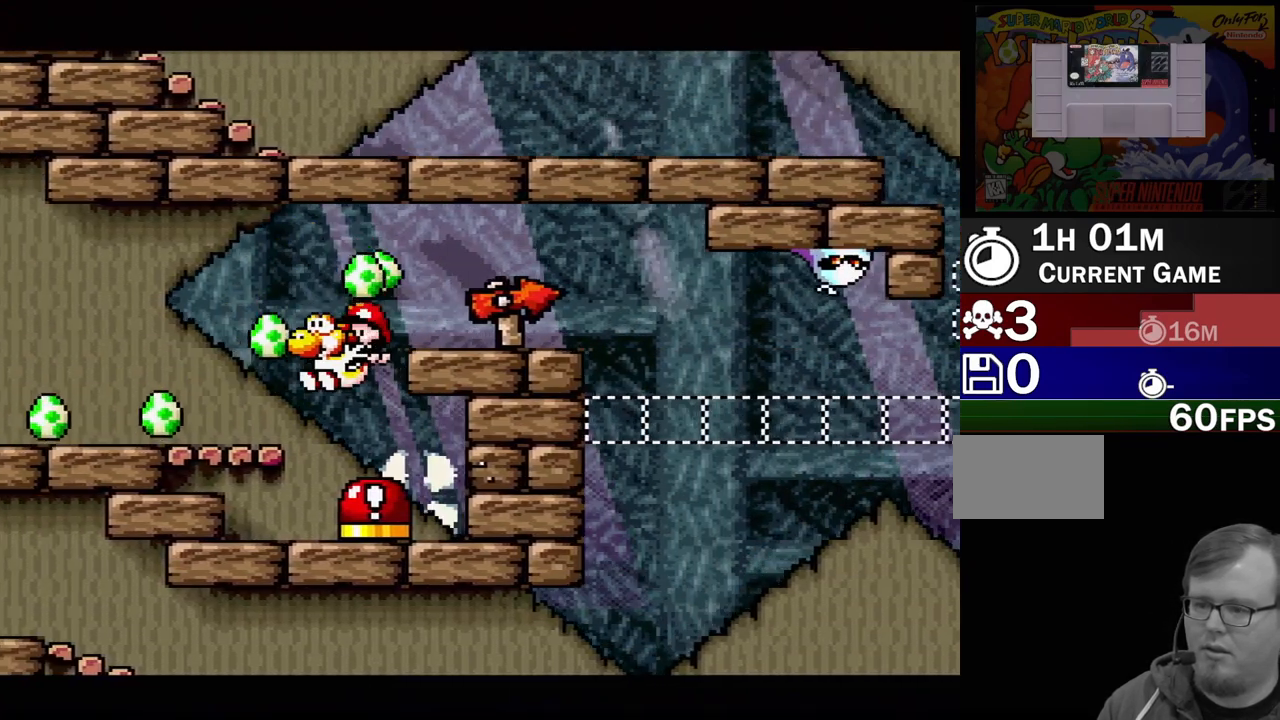
{"buttons": ["B", "Y", "DPAD_RIGHT"], "events": [[83, "DPAD_RIGHT", "down"], [217, "B", "down"], [217, "DPAD_RIGHT", "up"], [483, "DPAD_RIGHT", "down"]]}
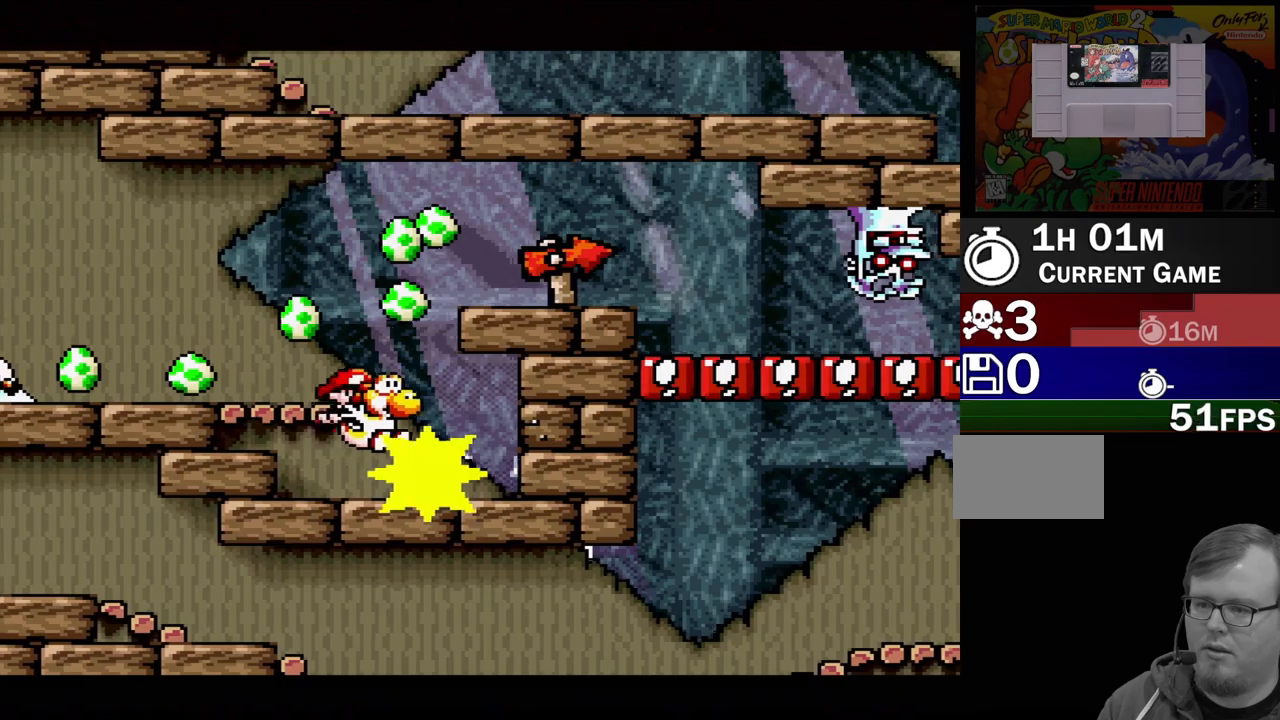
{"buttons": ["B", "Y", "DPAD_RIGHT"], "events": [[183, "DPAD_RIGHT", "up"], [200, "B", "up"], [267, "B", "down"], [267, "DPAD_RIGHT", "down"], [367, "DPAD_UP", "down"], [400, "DPAD_UP", "up"]]}
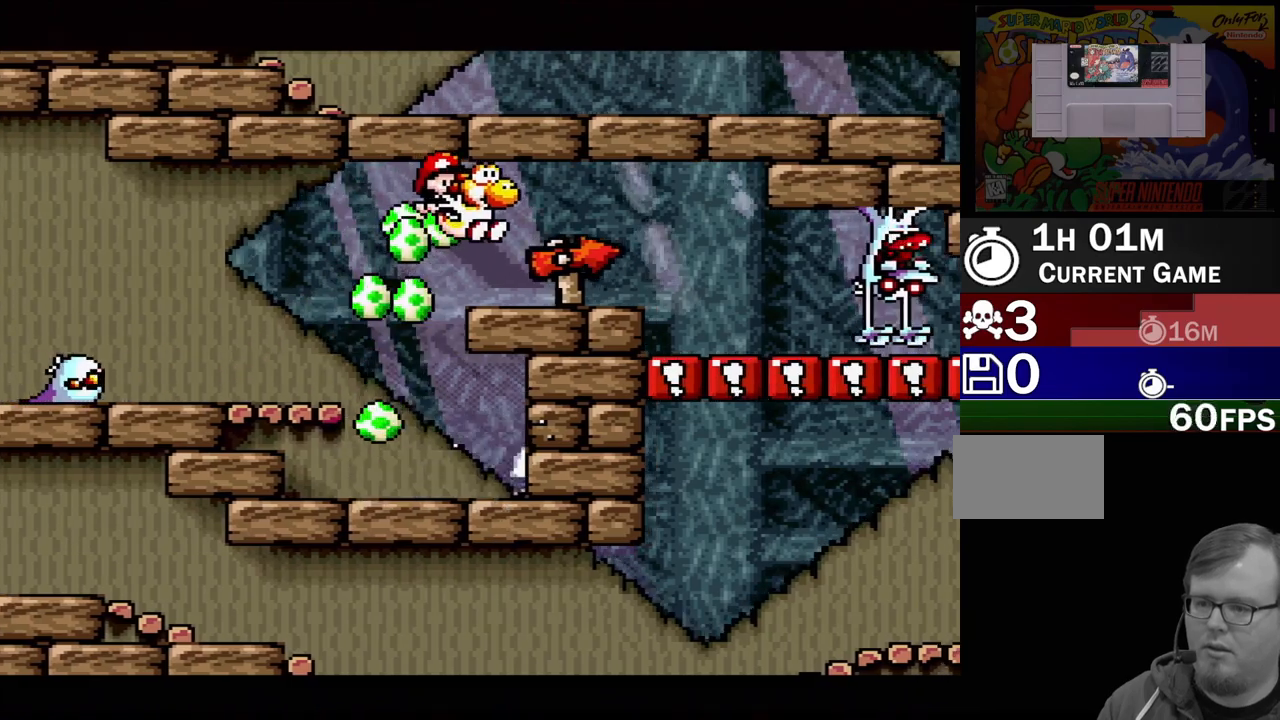
{"buttons": ["Y"], "events": [[67, "B", "up"], [233, "Y", "up"], [367, "Y", "down"], [450, "DPAD_RIGHT", "up"]]}
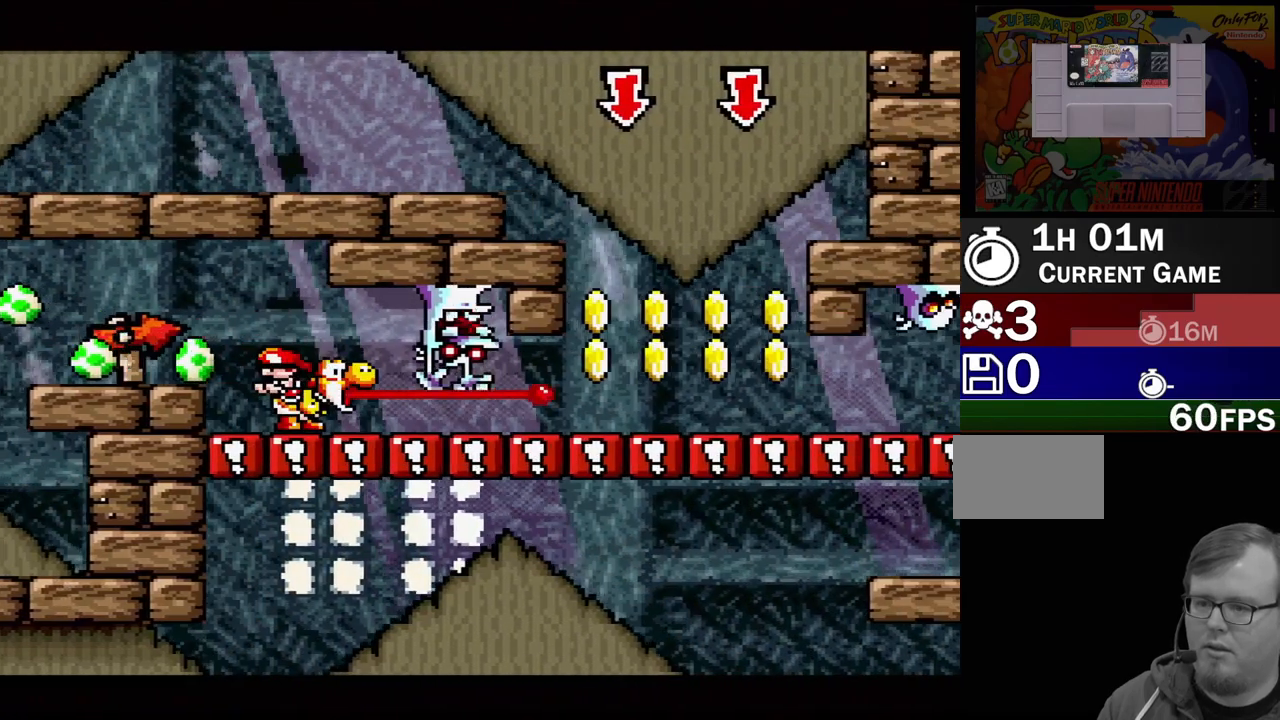
{"buttons": ["Y", "DPAD_UP", "DPAD_RIGHT"], "events": [[183, "DPAD_LEFT", "down"], [300, "DPAD_DOWN", "down"], [317, "DPAD_DOWN", "up"], [317, "DPAD_LEFT", "up"], [317, "DPAD_RIGHT", "down"], [350, "DPAD_UP", "down"]]}
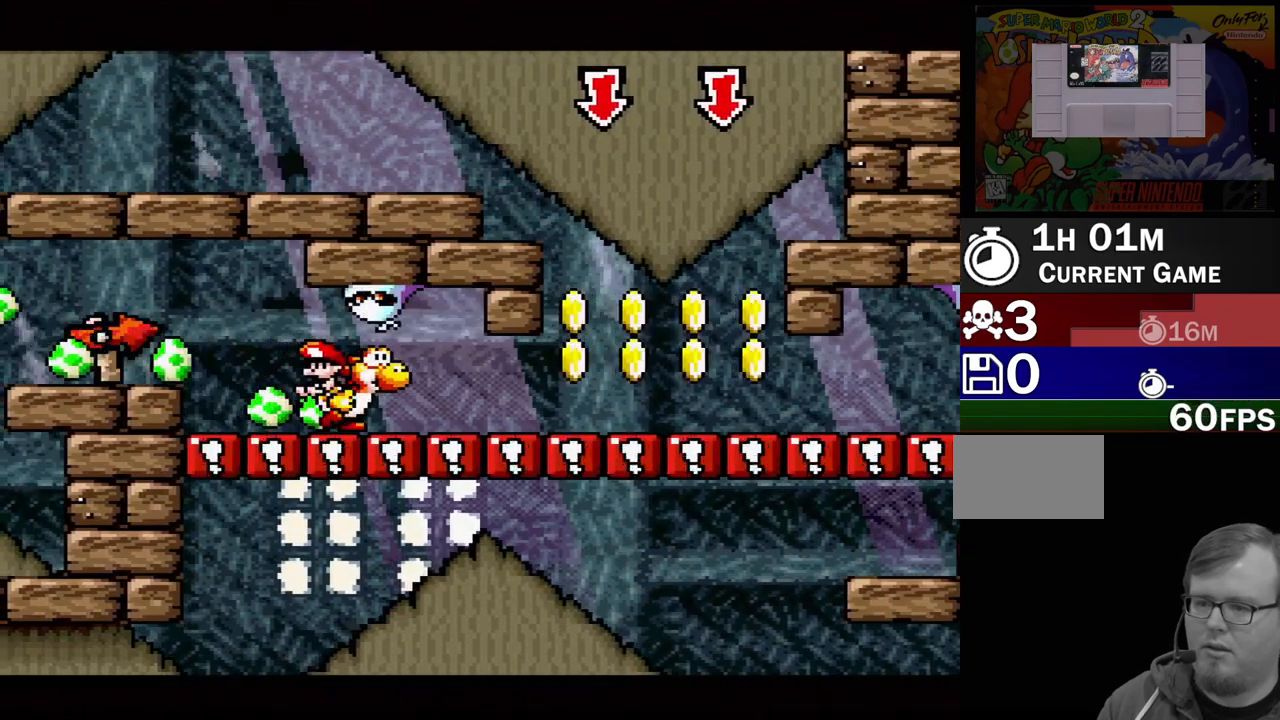
{"buttons": ["Y", "DPAD_RIGHT"], "events": [[117, "DPAD_UP", "up"]]}
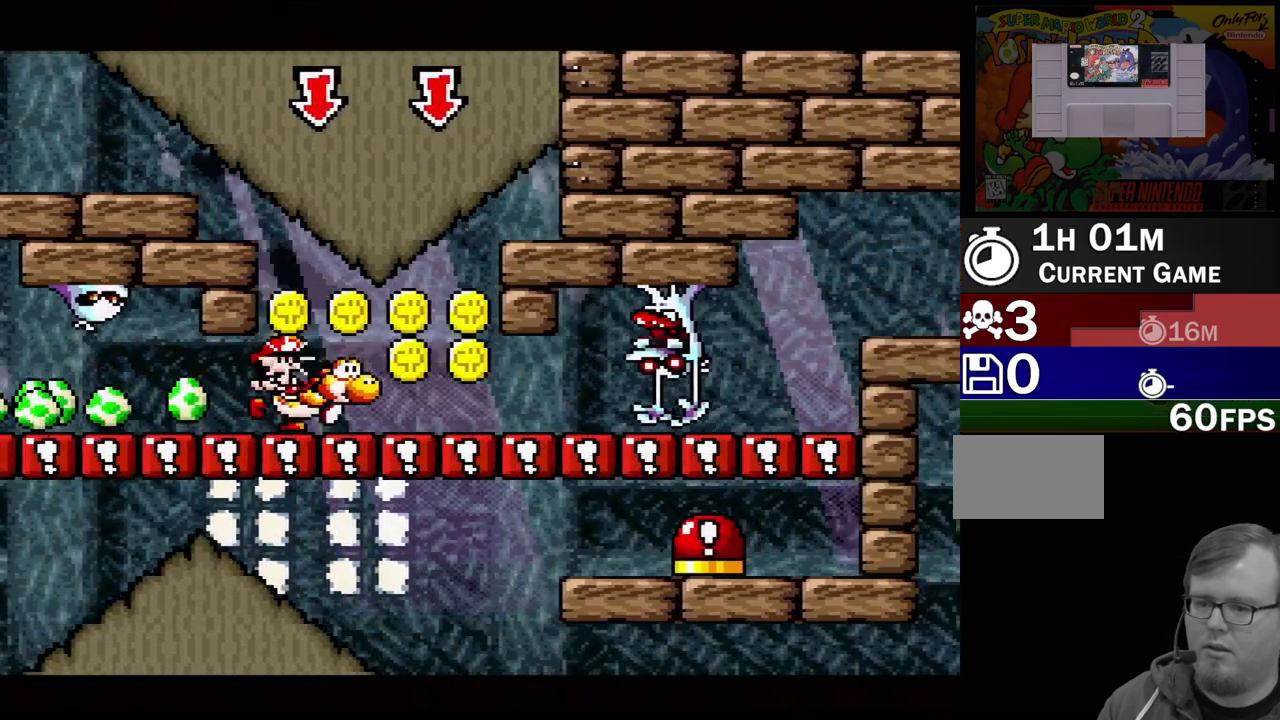
{"buttons": ["Y"], "events": [[183, "DPAD_RIGHT", "up"], [217, "Y", "up"], [300, "DPAD_LEFT", "down"], [300, "Y", "down"], [383, "DPAD_UP", "down"], [417, "DPAD_LEFT", "up"], [417, "DPAD_UP", "up"]]}
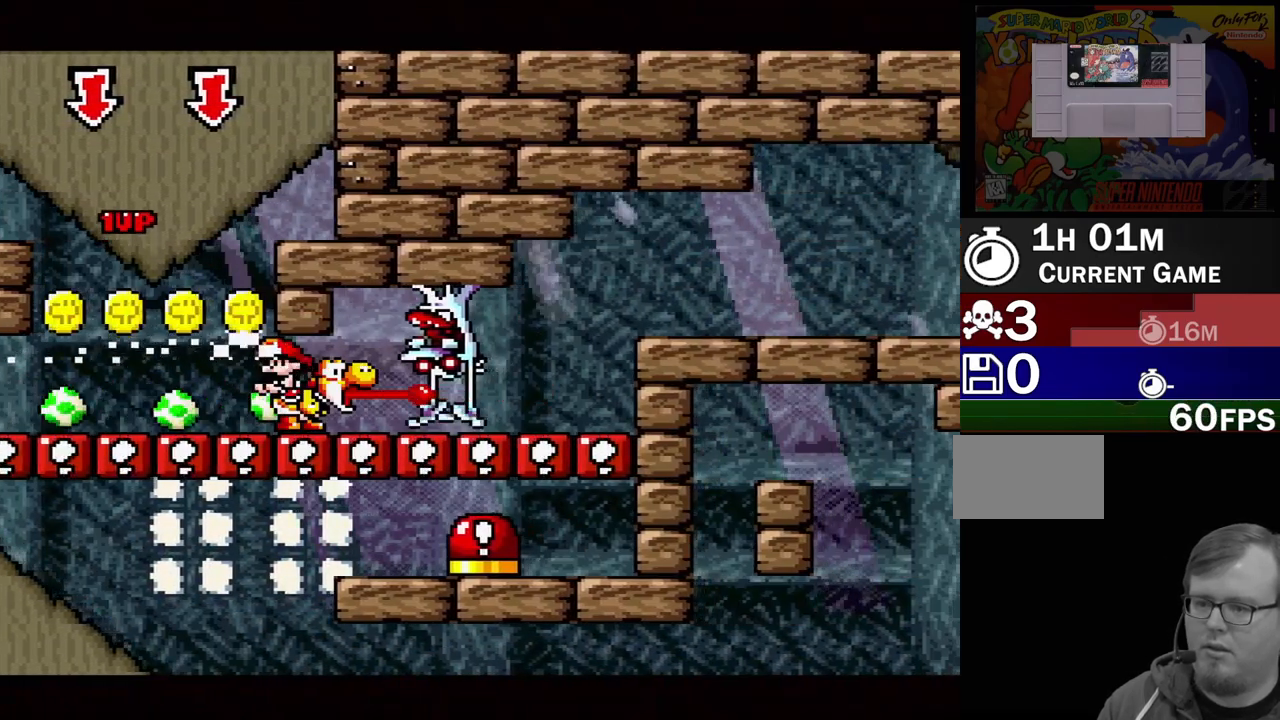
{"buttons": ["Y", "DPAD_RIGHT"], "events": [[17, "DPAD_RIGHT", "down"], [67, "DPAD_RIGHT", "up"], [383, "DPAD_RIGHT", "down"]]}
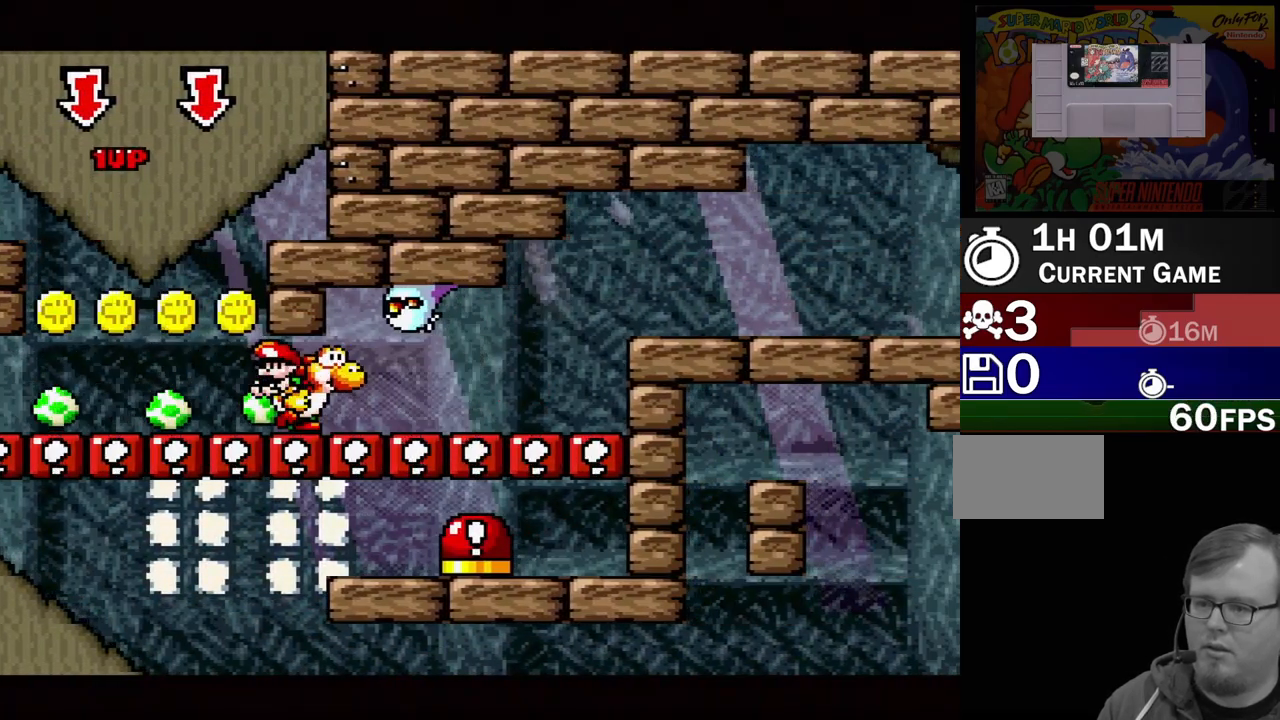
{"buttons": ["Y", "DPAD_RIGHT"], "events": []}
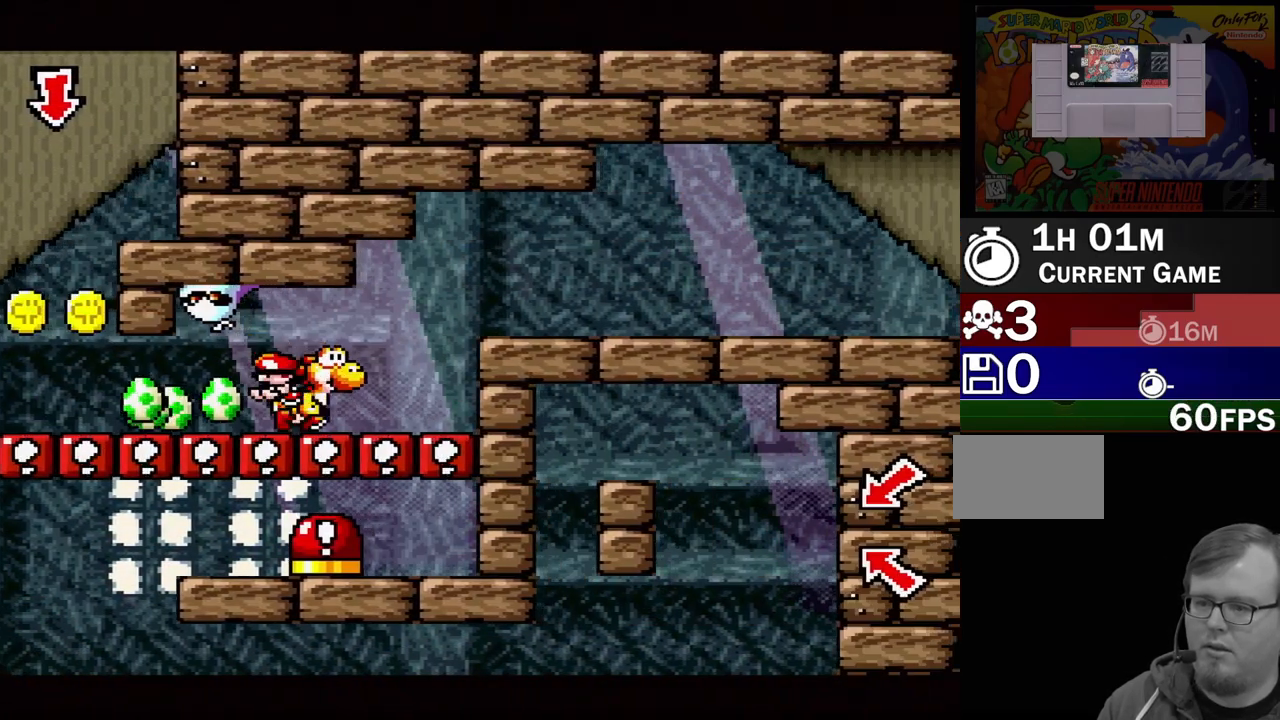
{"buttons": ["Y", "DPAD_RIGHT"], "events": [[117, "B", "down"], [400, "B", "up"]]}
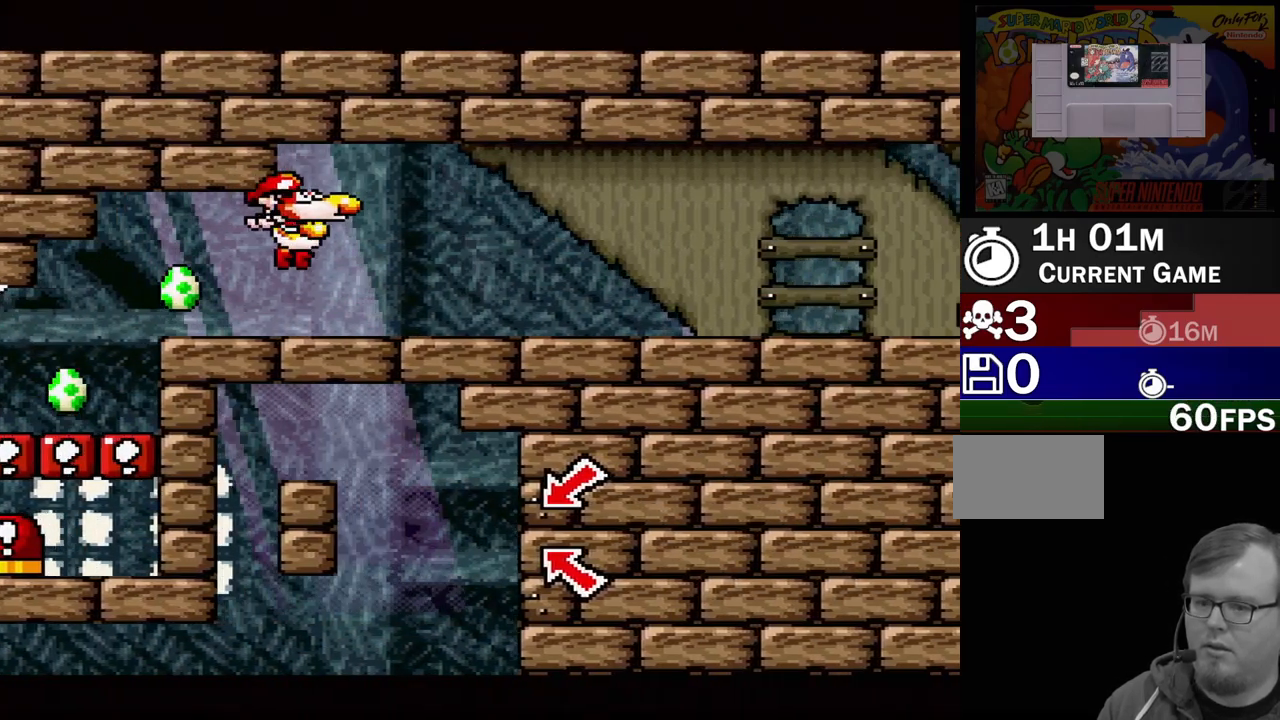
{"buttons": ["Y", "DPAD_RIGHT"], "events": []}
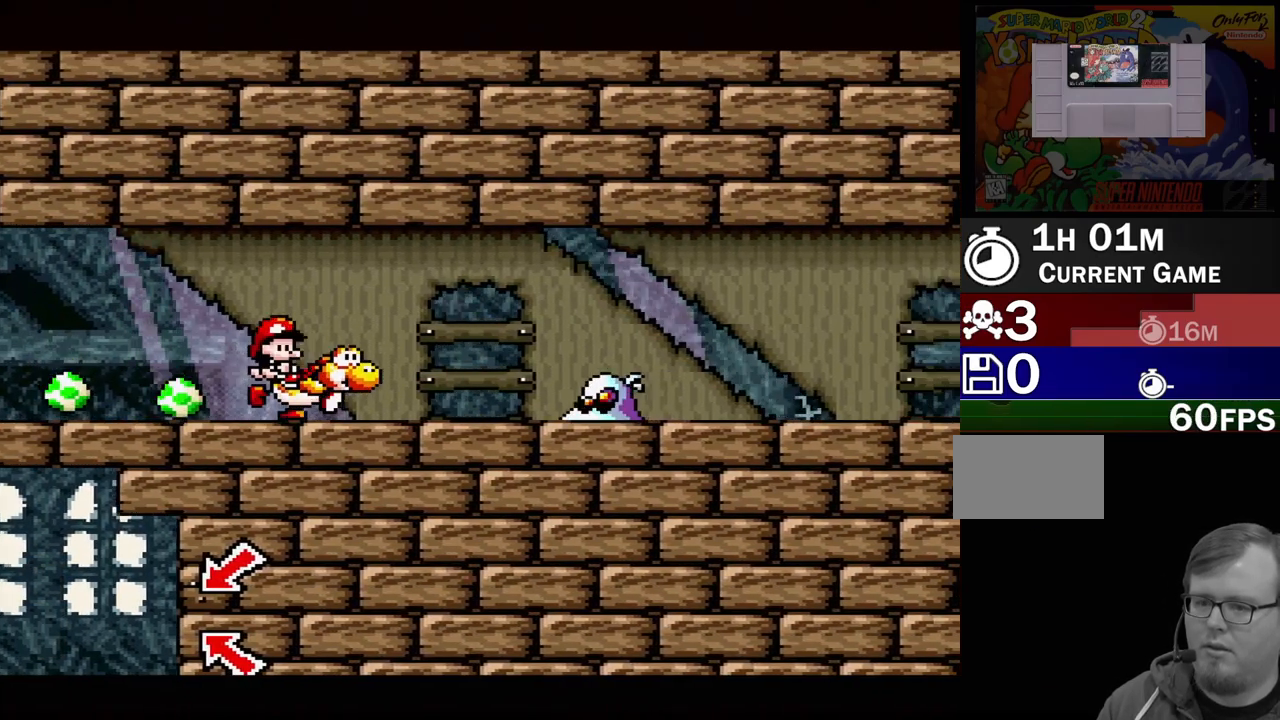
{"buttons": ["B", "Y", "DPAD_RIGHT"], "events": [[50, "B", "down"]]}
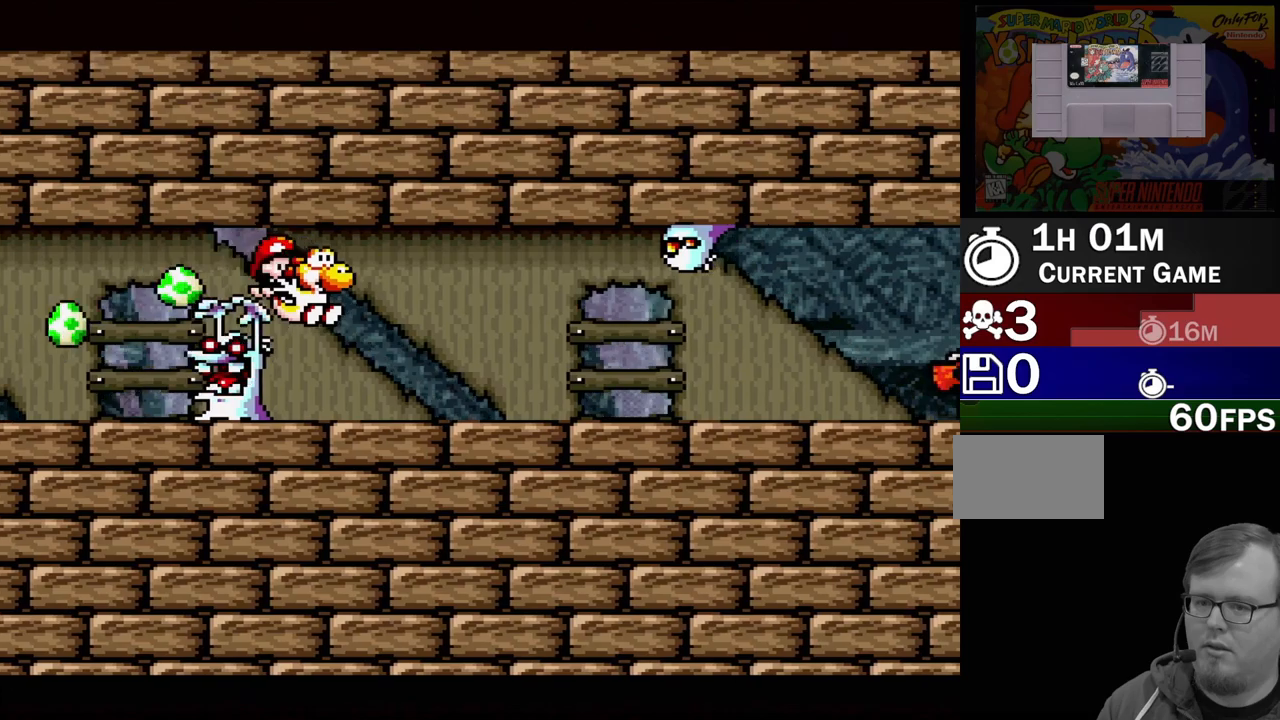
{"buttons": ["Y", "DPAD_RIGHT"], "events": [[17, "B", "up"]]}
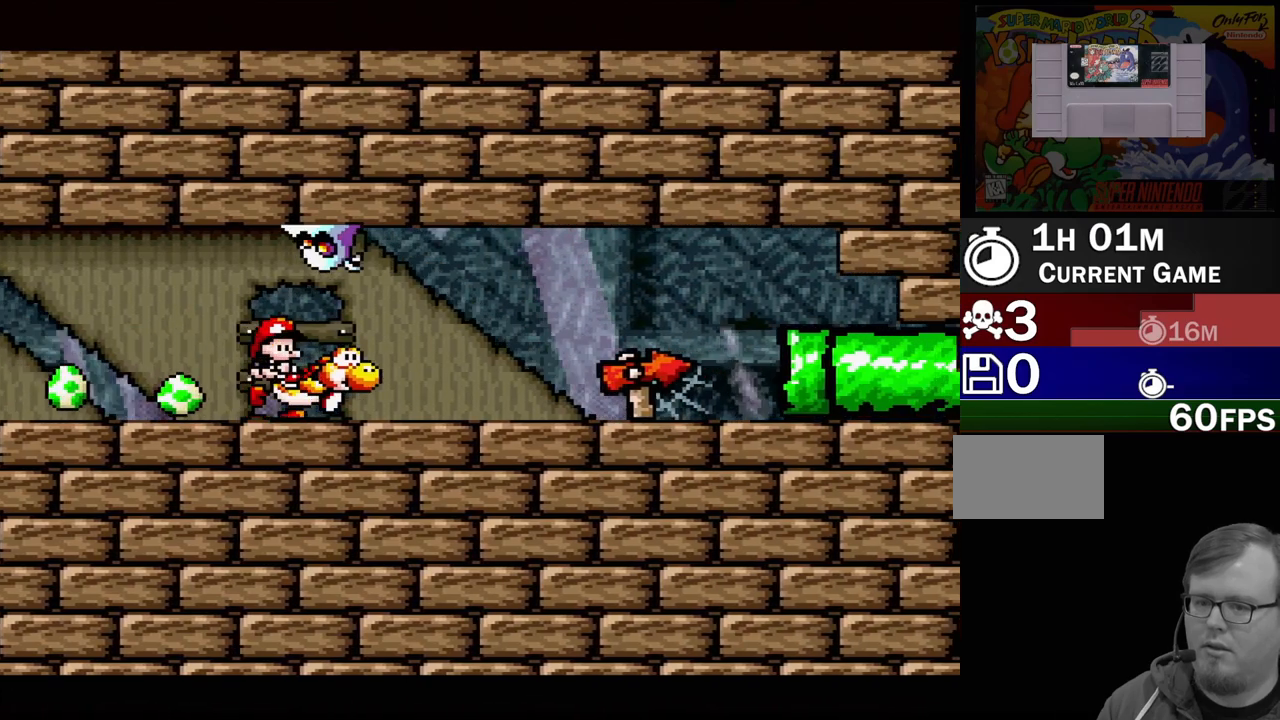
{"buttons": ["Y", "DPAD_RIGHT"], "events": []}
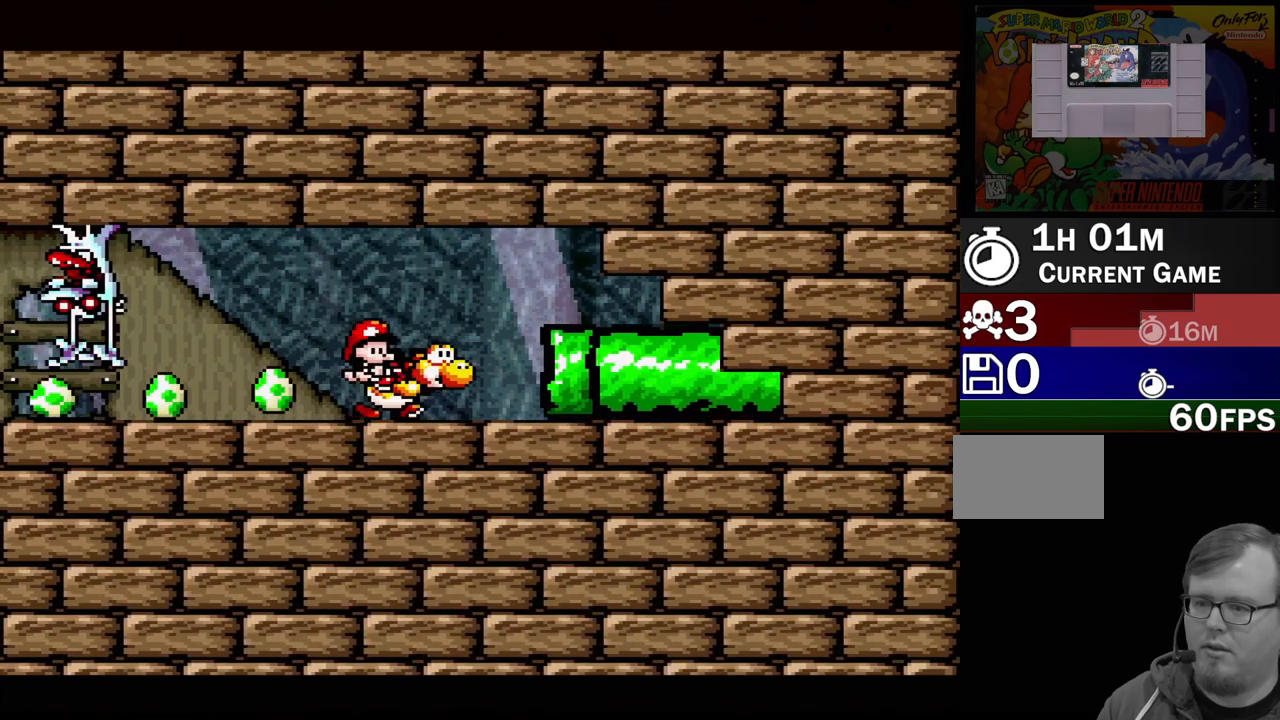
{"buttons": [], "events": [[417, "Y", "up"], [433, "DPAD_RIGHT", "up"]]}
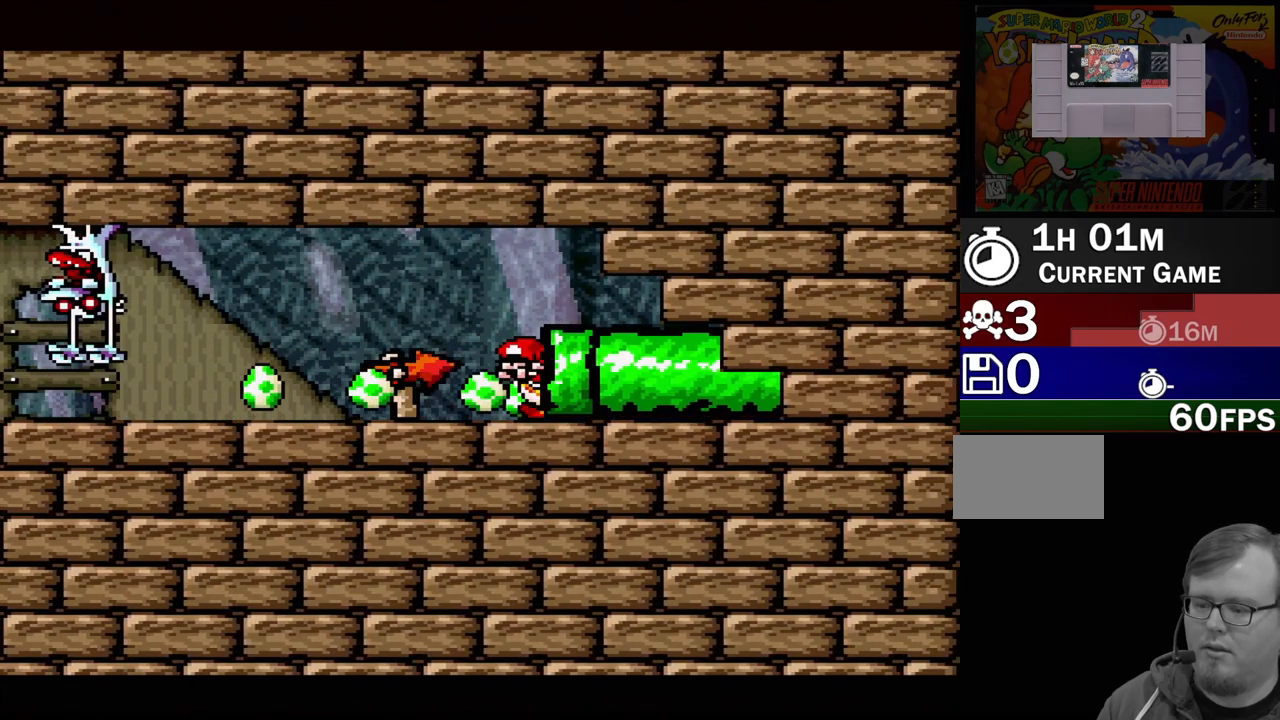
{"buttons": [], "events": []}
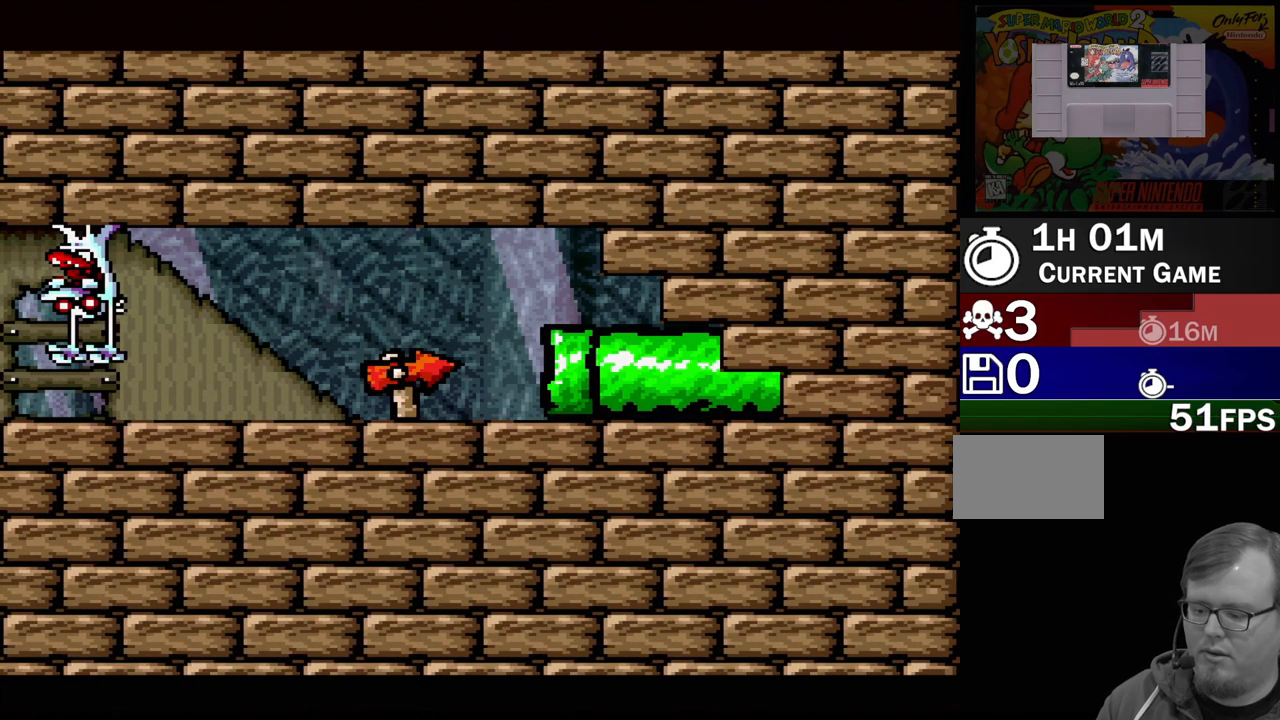
{"buttons": [], "events": []}
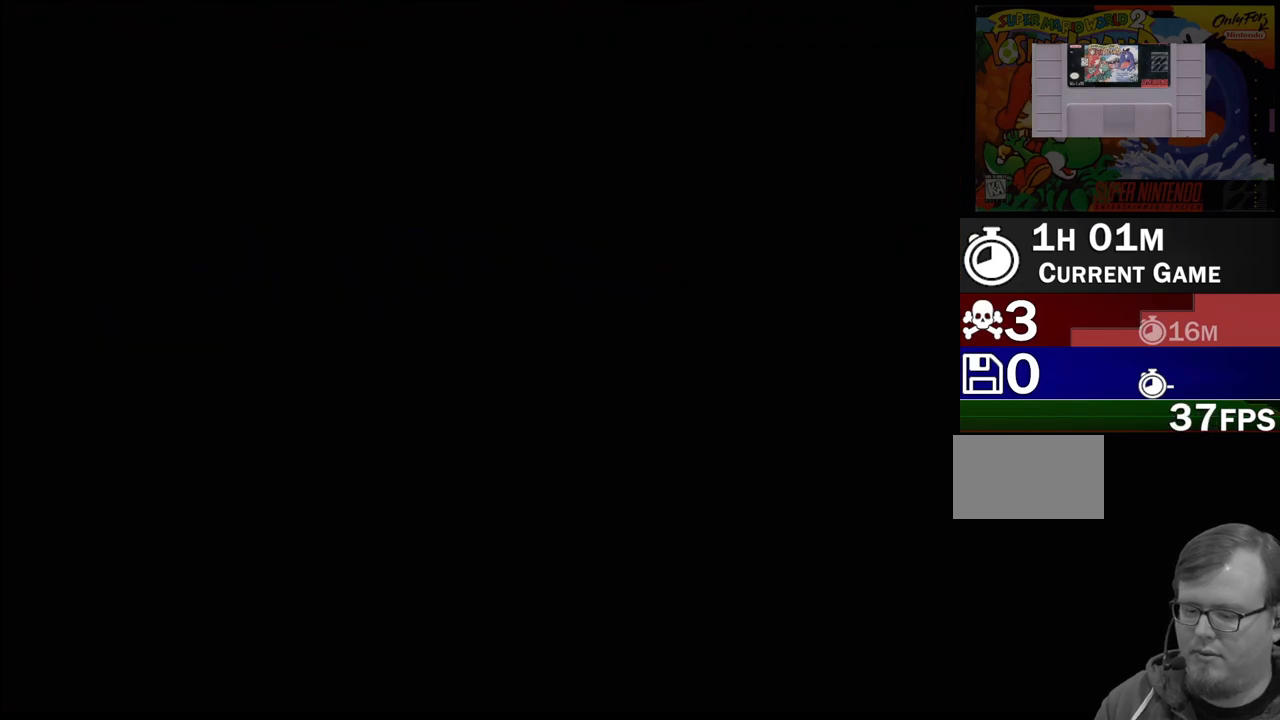
{"buttons": [], "events": []}
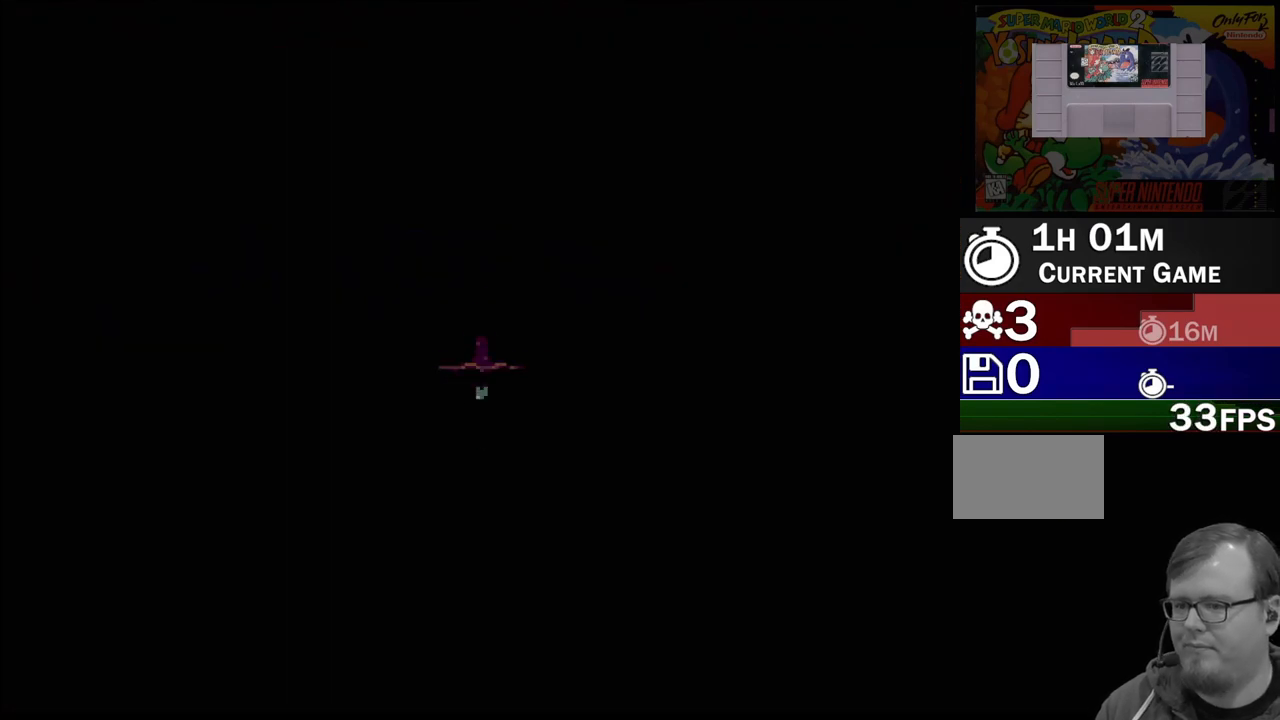
{"buttons": [], "events": []}
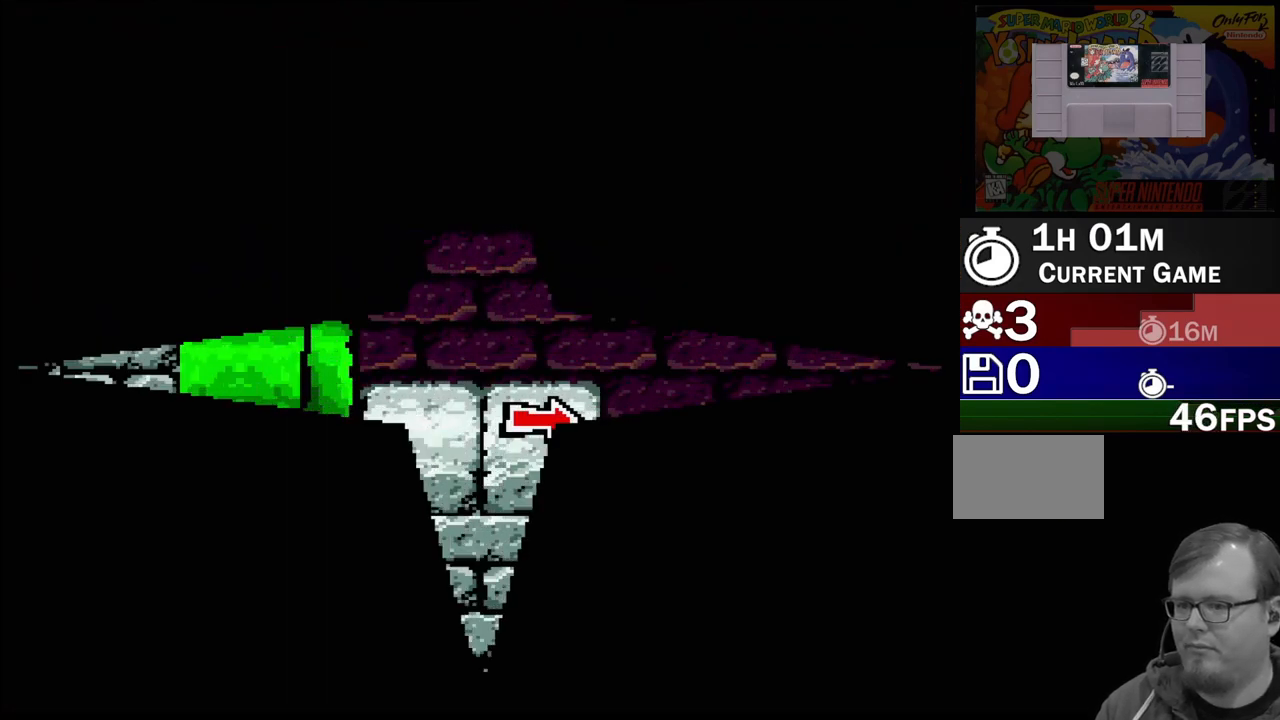
{"buttons": [], "events": []}
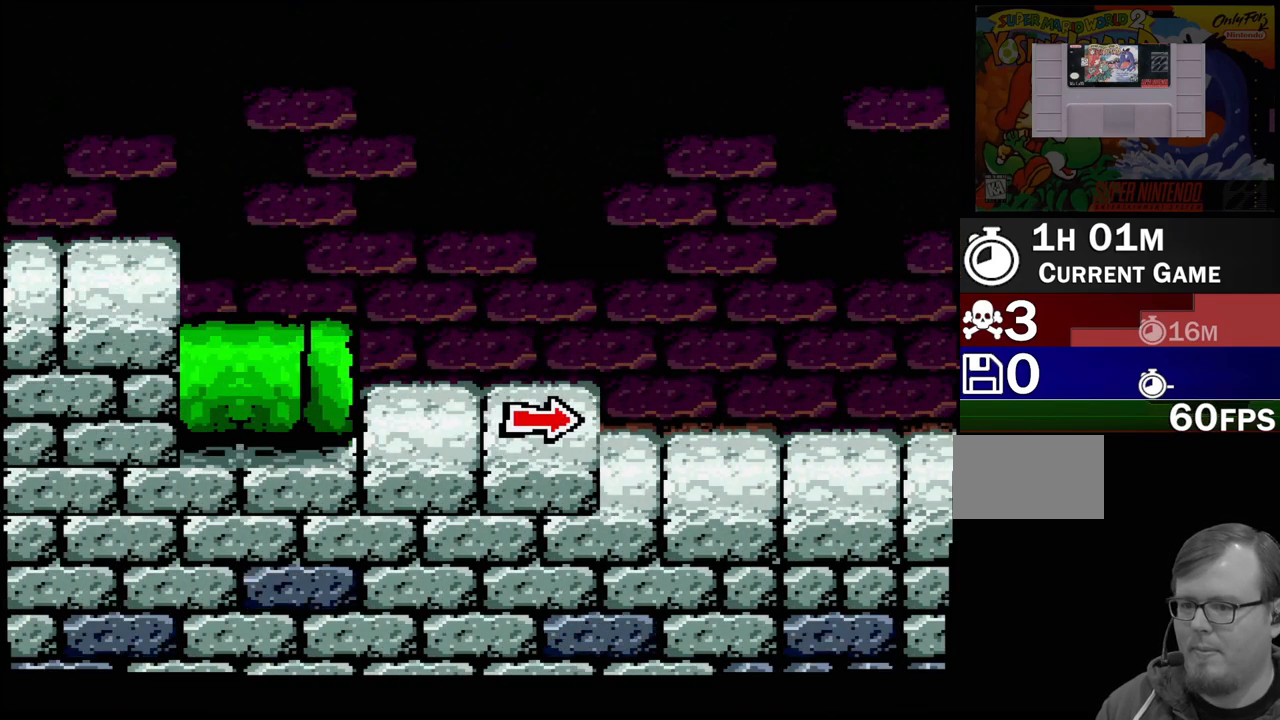
{"buttons": [], "events": []}
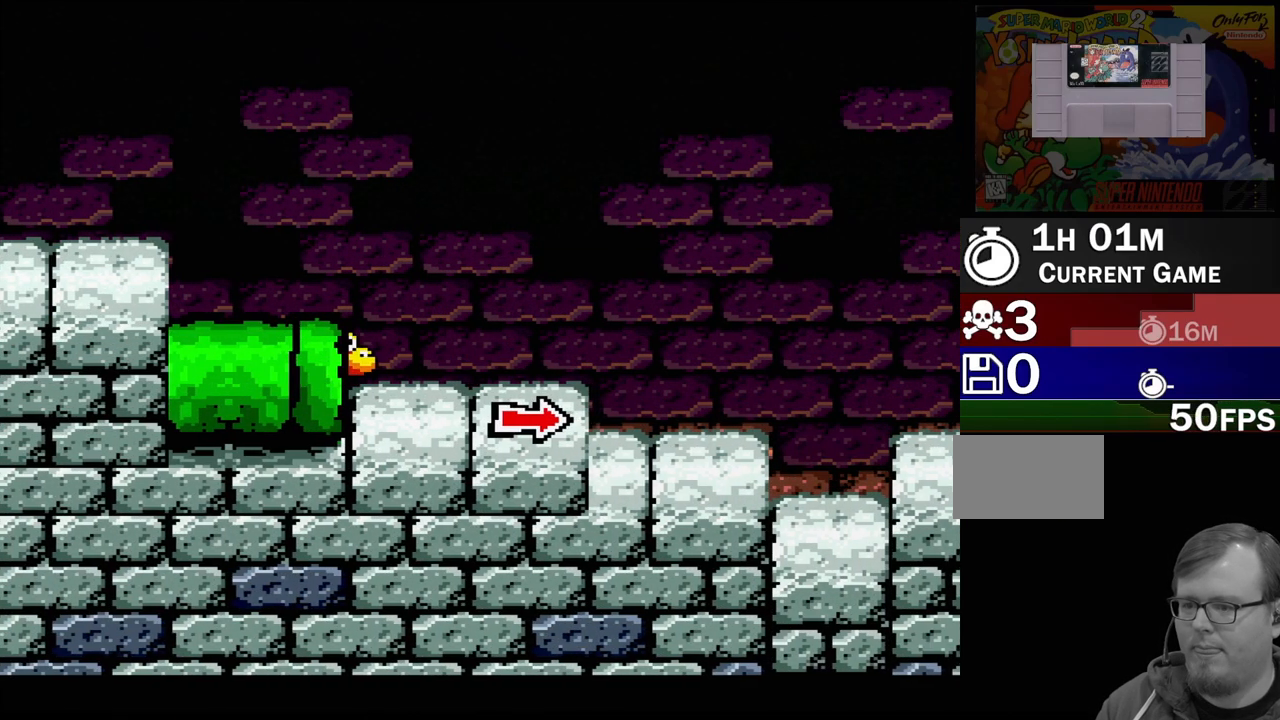
{"buttons": ["Y", "DPAD_RIGHT"], "events": [[183, "DPAD_RIGHT", "down"], [267, "Y", "down"]]}
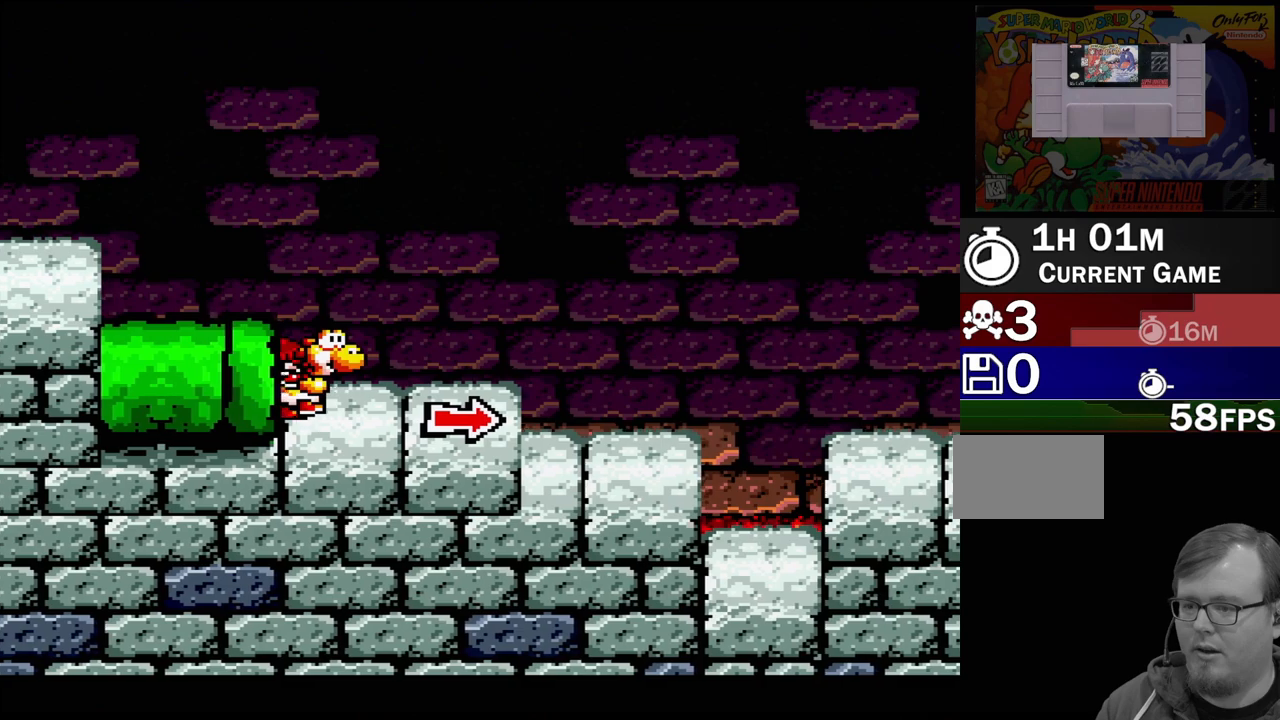
{"buttons": ["Y", "DPAD_RIGHT"], "events": []}
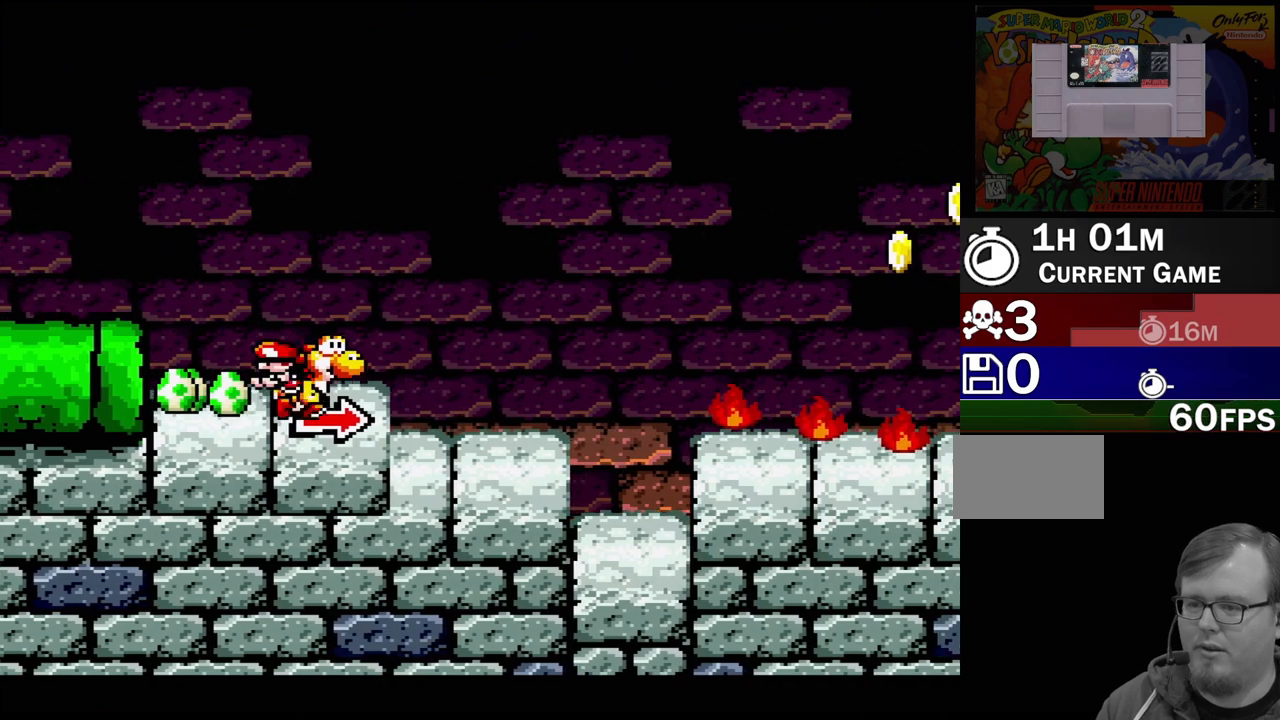
{"buttons": ["B", "Y"], "events": [[83, "B", "down"], [417, "DPAD_RIGHT", "up"]]}